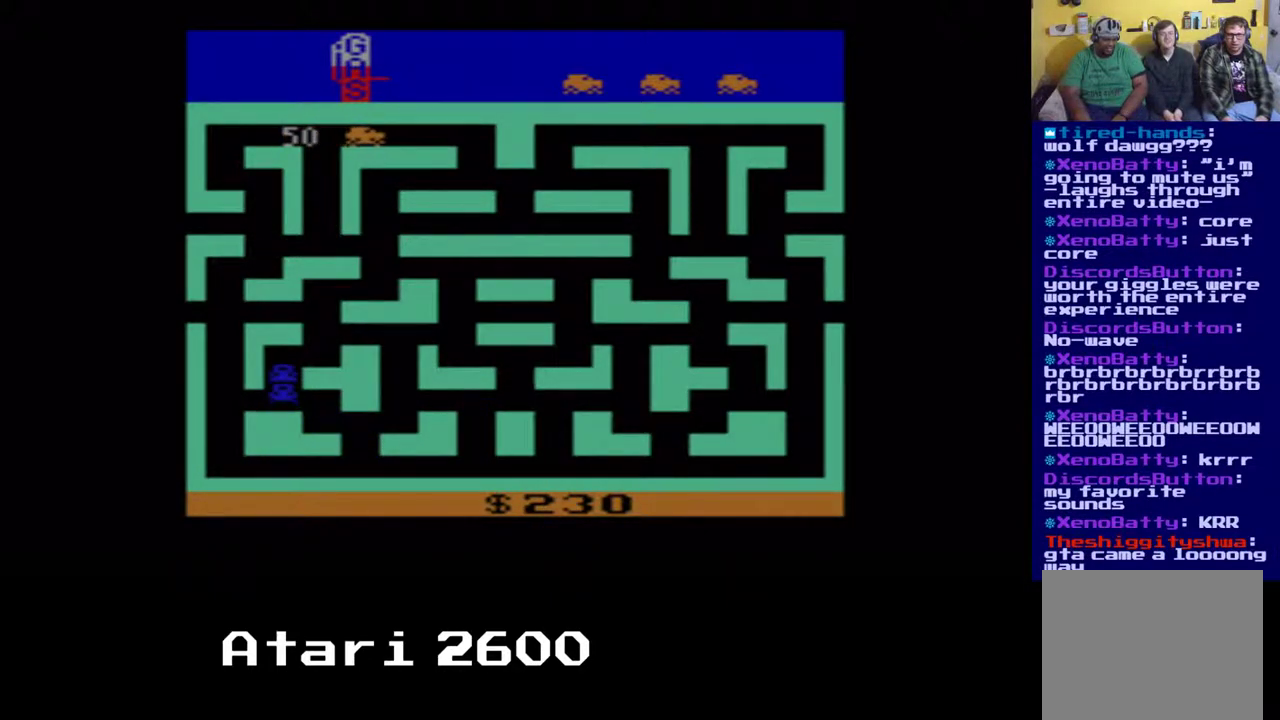
Gameplay with a controller (Xbox layout); each line is a JSON object with the inputs held at the frame after it. "events" lists button and stick changes between this image and that frame as [ms after this image, input, new state], when the widget could be followed in between. Not read: L1 R1.
{"buttons": ["DPAD_RIGHT"], "left_stick": "center", "right_stick": "center", "events": []}
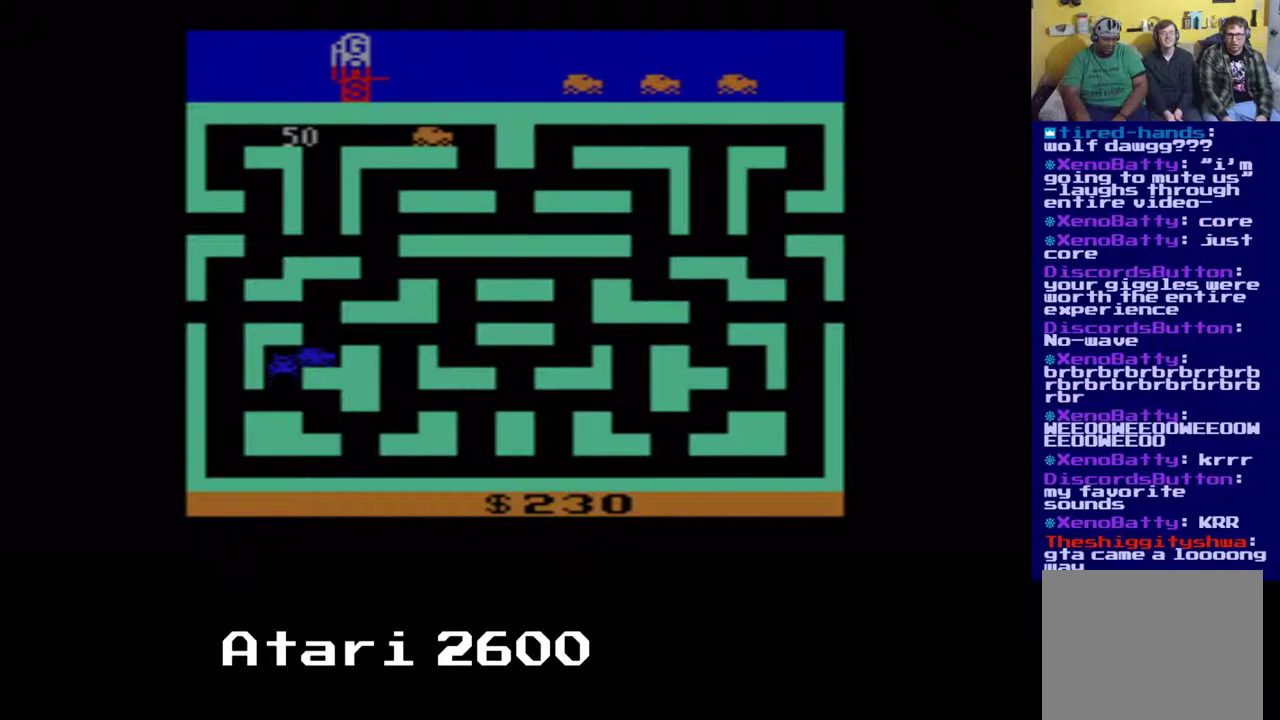
{"buttons": ["DPAD_DOWN"], "left_stick": "center", "right_stick": "center", "events": [[367, "DPAD_DOWN", "down"], [367, "DPAD_LEFT", "down"], [367, "DPAD_RIGHT", "up"], [417, "DPAD_LEFT", "up"]]}
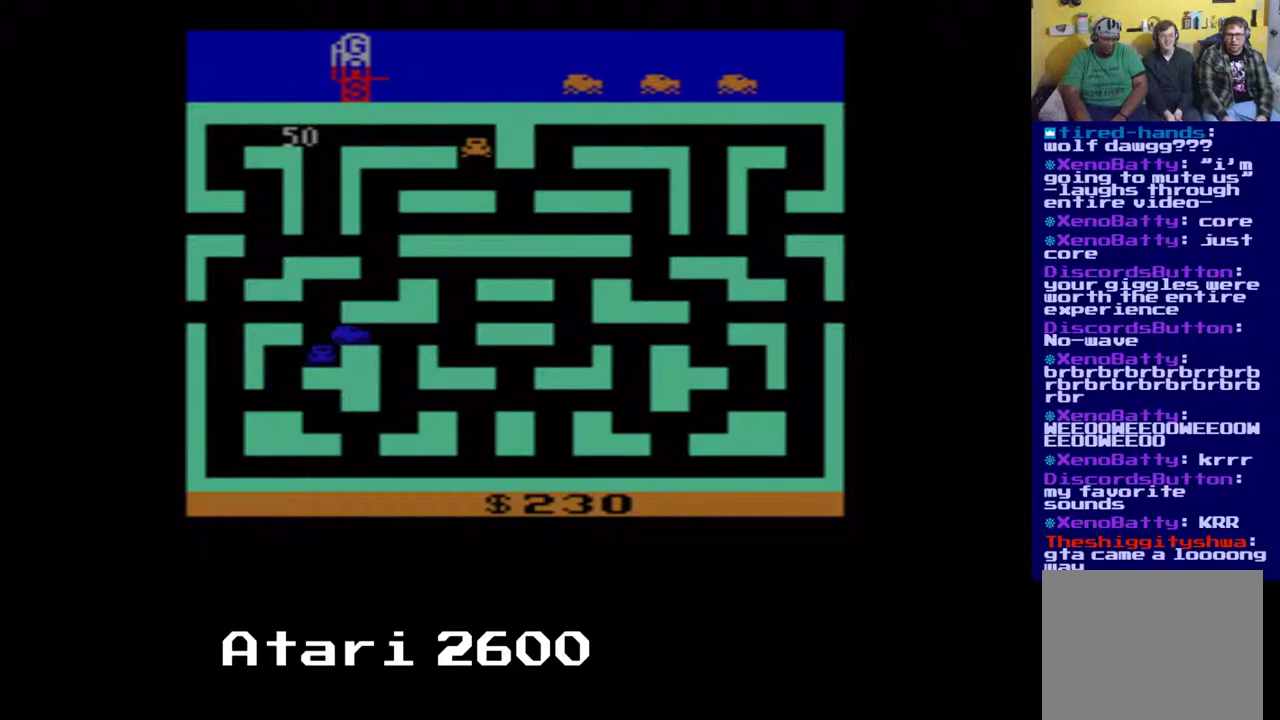
{"buttons": ["DPAD_RIGHT"], "left_stick": "center", "right_stick": "center", "events": [[183, "DPAD_DOWN", "up"], [333, "DPAD_RIGHT", "down"]]}
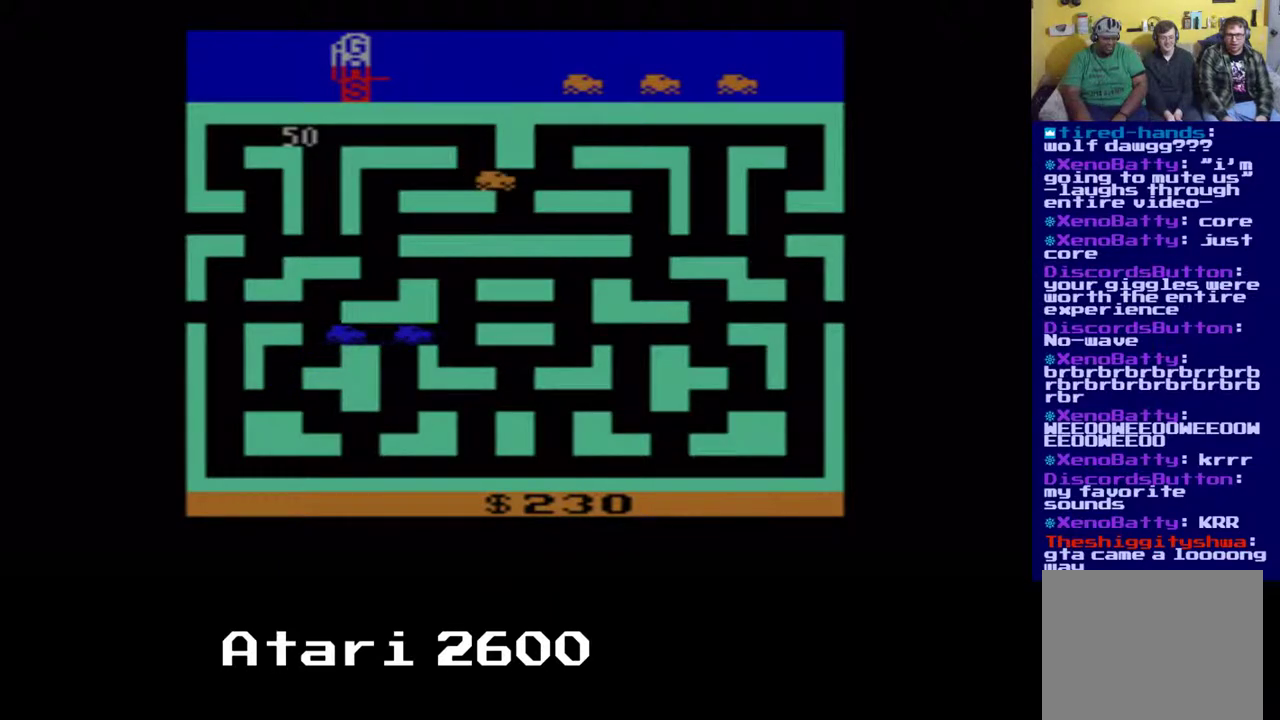
{"buttons": [], "left_stick": "center", "right_stick": "center", "events": [[167, "DPAD_RIGHT", "up"]]}
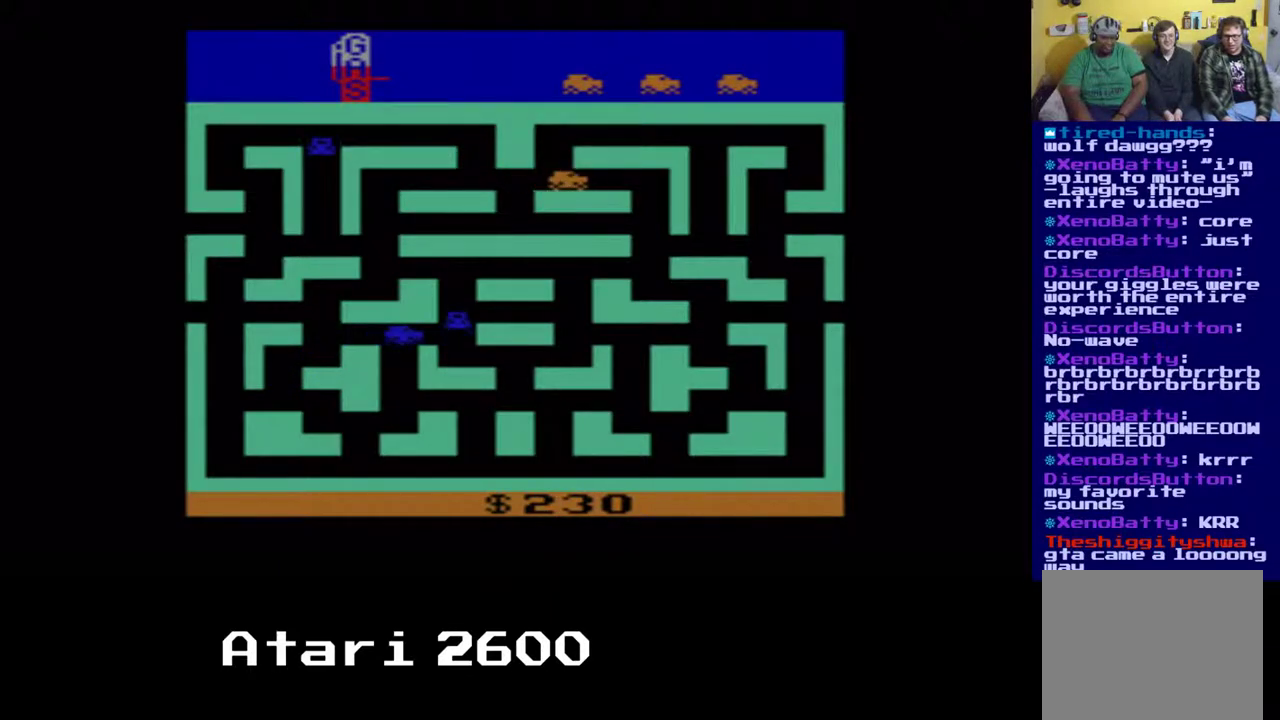
{"buttons": [], "left_stick": "center", "right_stick": "center", "events": []}
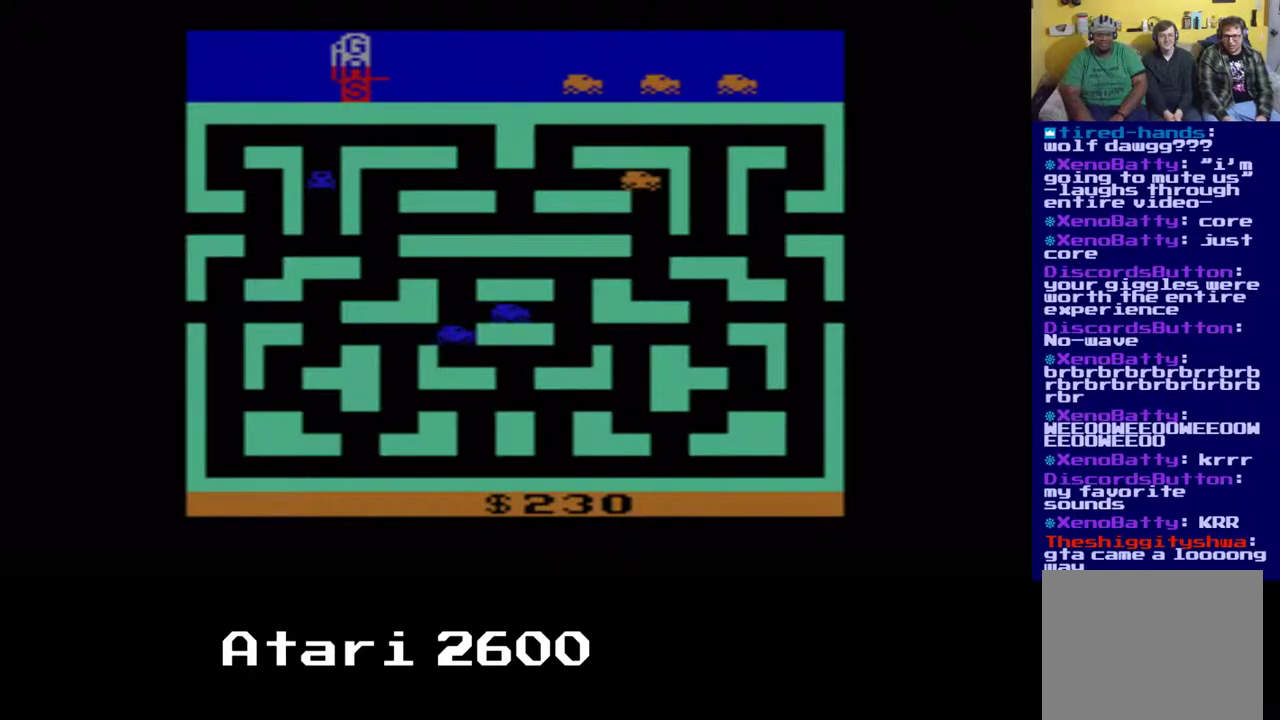
{"buttons": ["DPAD_RIGHT"], "left_stick": "center", "right_stick": "center", "events": [[50, "DPAD_RIGHT", "down"]]}
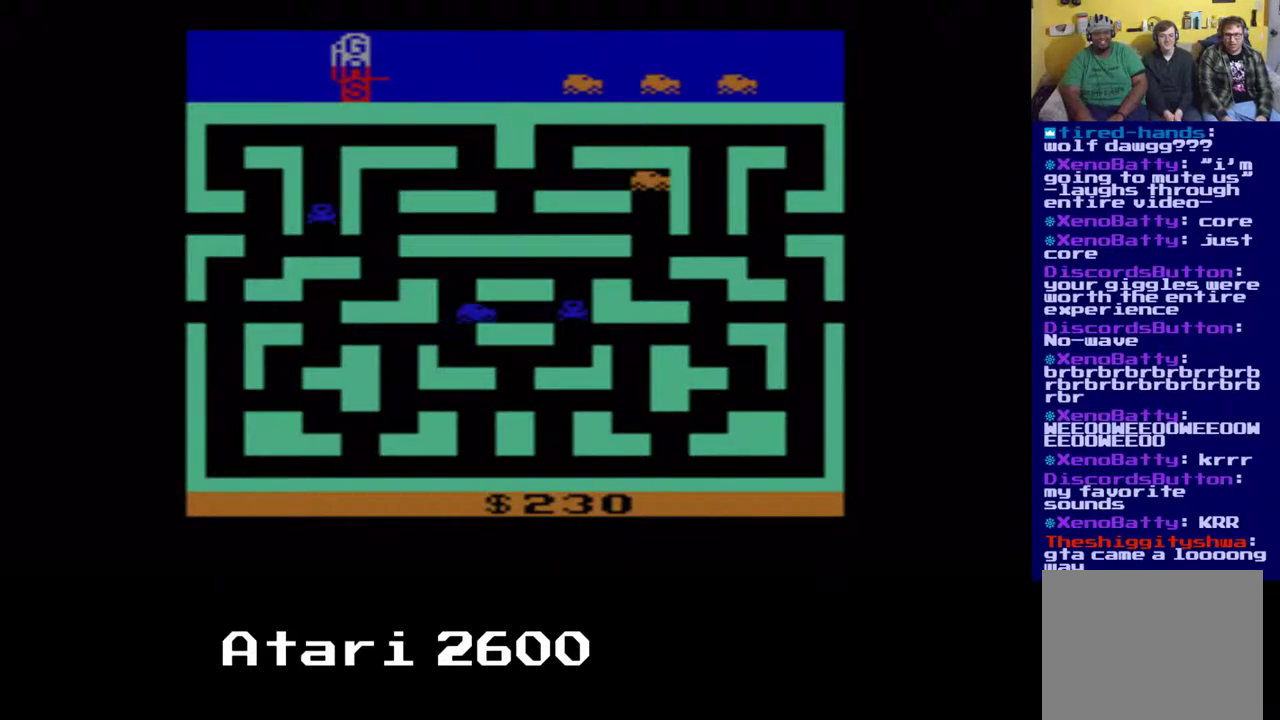
{"buttons": [], "left_stick": "center", "right_stick": "center", "events": [[233, "DPAD_RIGHT", "up"]]}
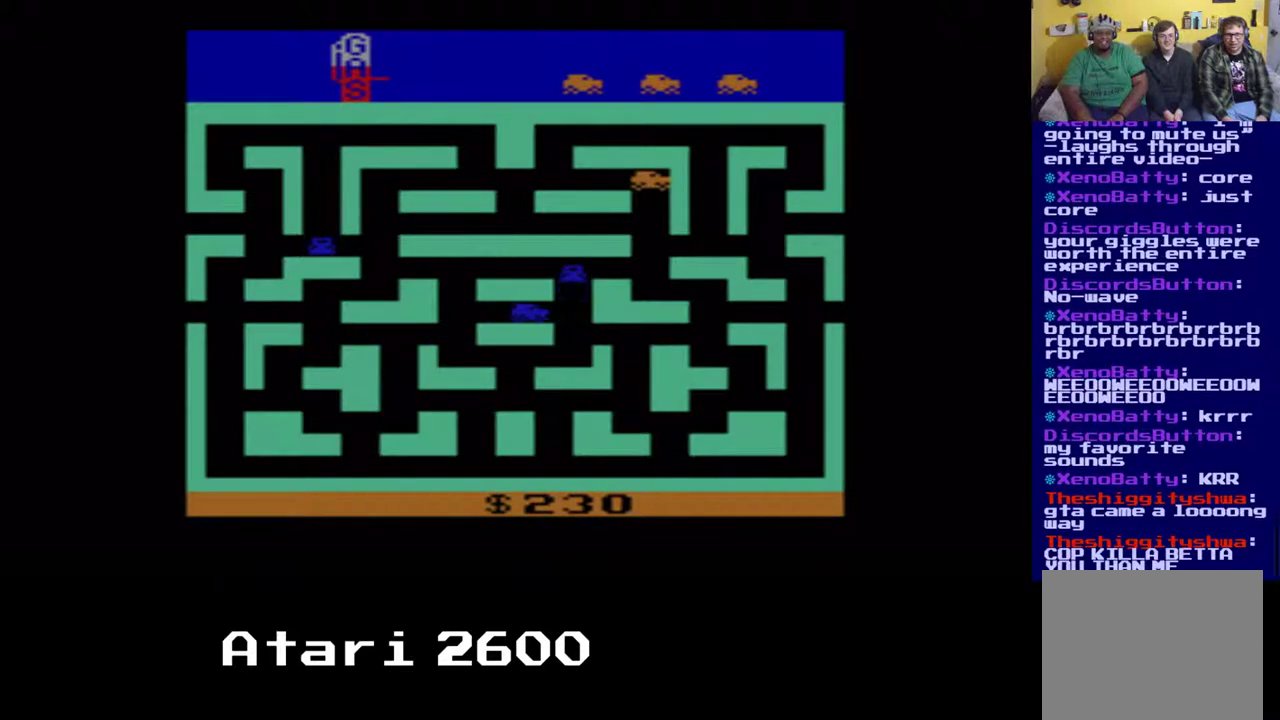
{"buttons": ["DPAD_DOWN"], "left_stick": "center", "right_stick": "center", "events": [[83, "DPAD_DOWN", "down"]]}
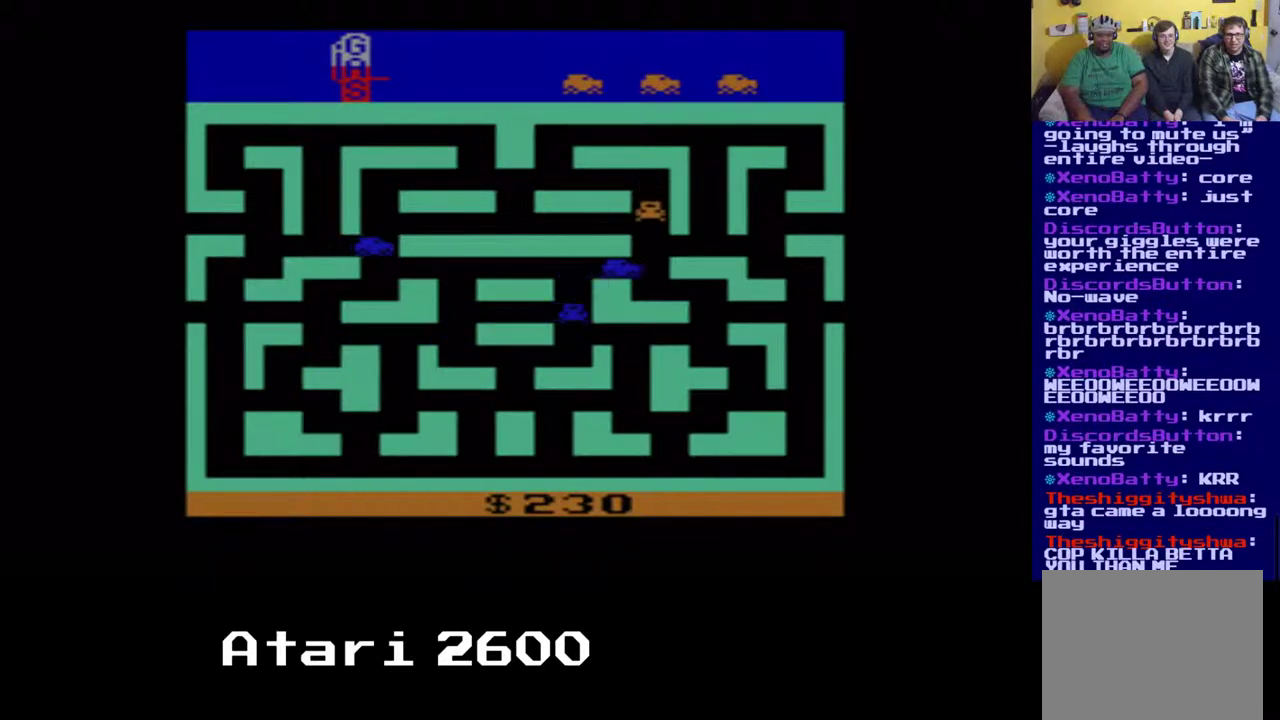
{"buttons": [], "left_stick": "center", "right_stick": "center", "events": [[33, "DPAD_DOWN", "up"], [33, "DPAD_UP", "down"], [283, "DPAD_UP", "up"]]}
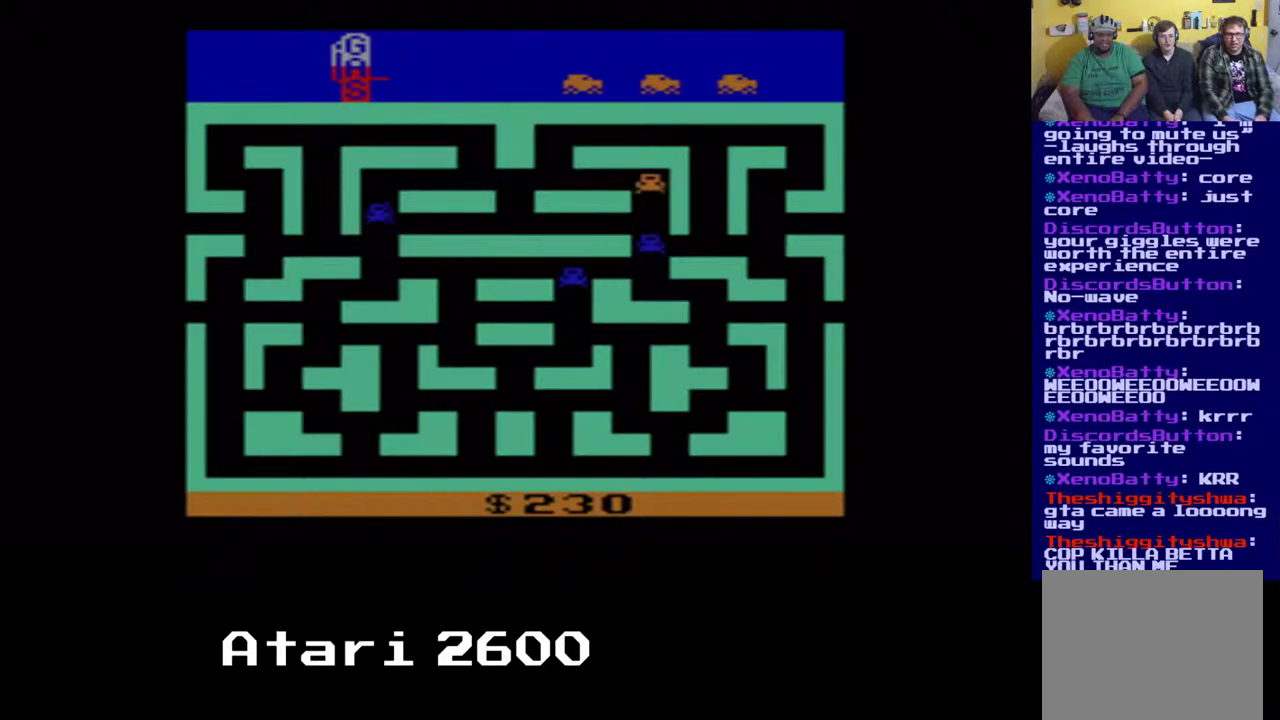
{"buttons": [], "left_stick": "center", "right_stick": "center", "events": [[50, "DPAD_LEFT", "down"], [350, "DPAD_LEFT", "up"]]}
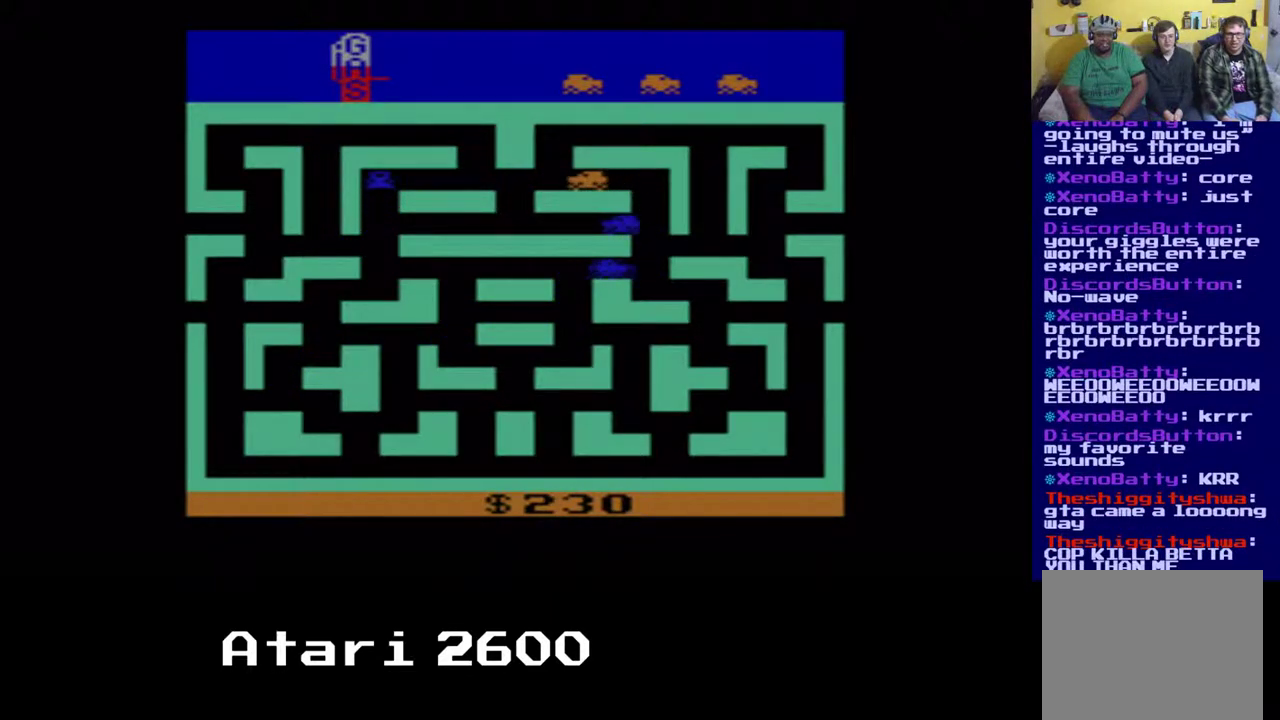
{"buttons": [], "left_stick": "center", "right_stick": "center", "events": [[250, "DPAD_UP", "down"], [400, "DPAD_UP", "up"]]}
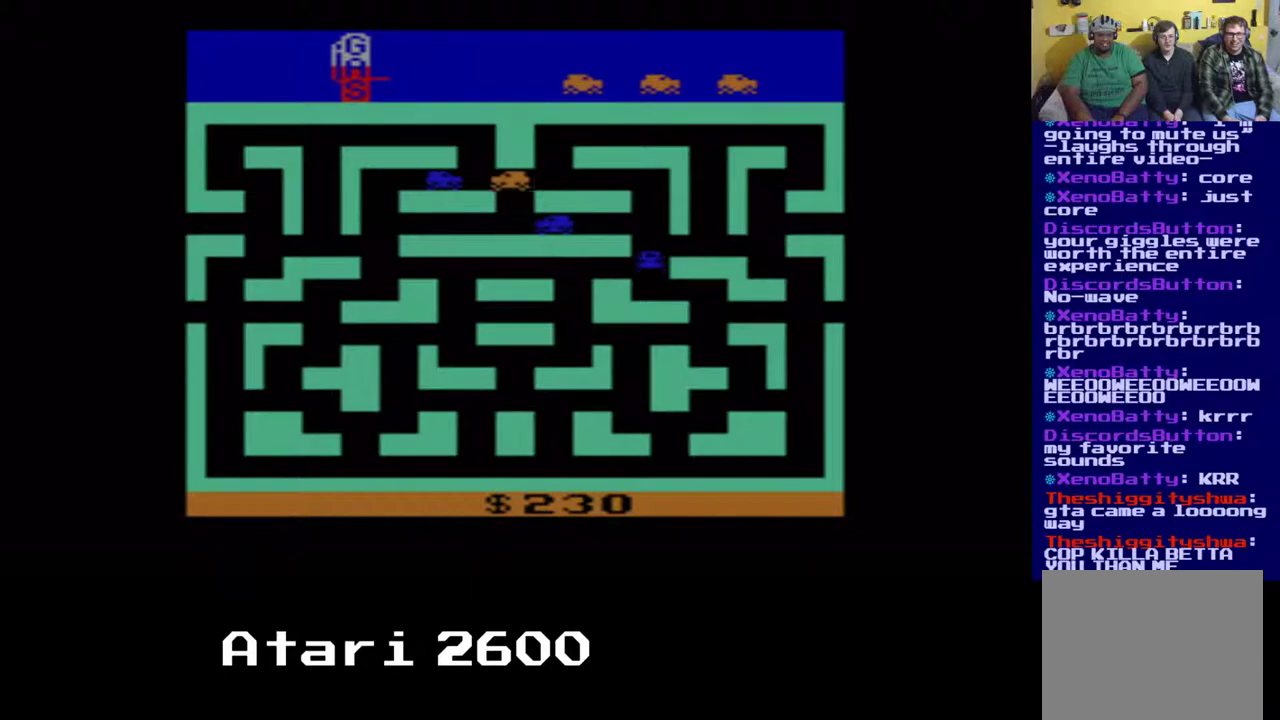
{"buttons": ["A"], "left_stick": "center", "right_stick": "center", "events": [[117, "DPAD_RIGHT", "down"], [383, "A", "down"], [433, "DPAD_RIGHT", "up"]]}
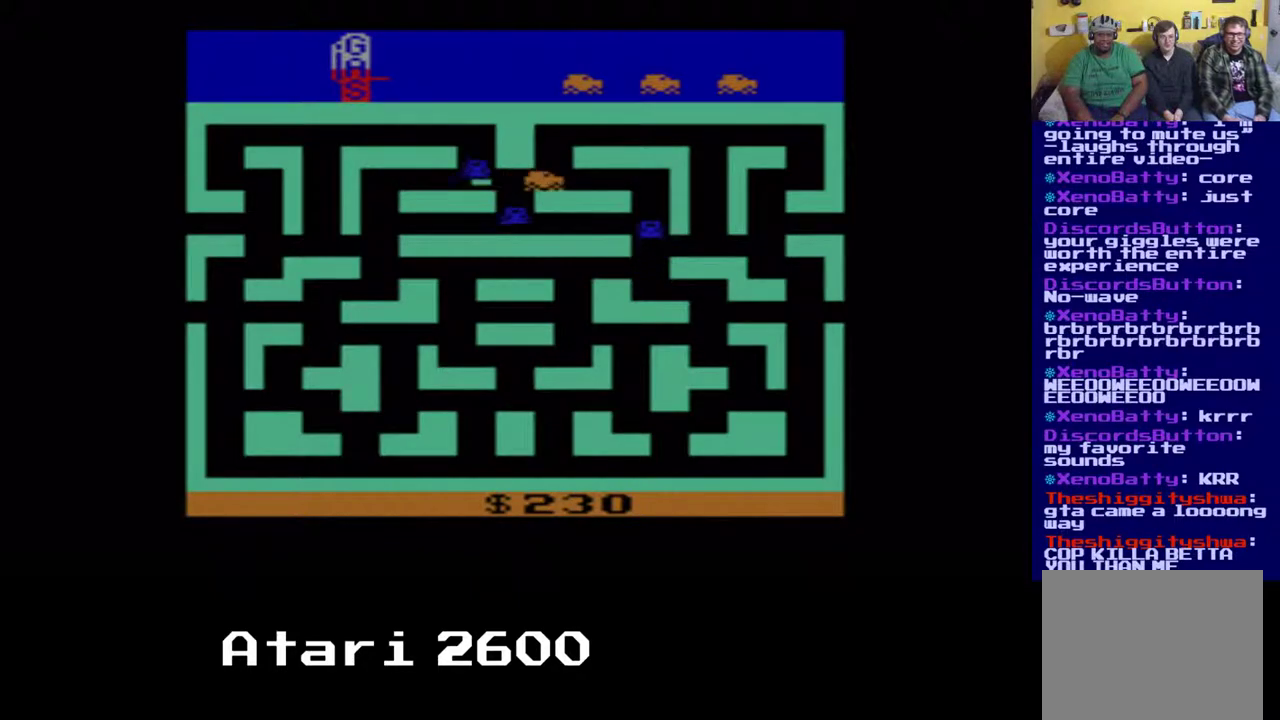
{"buttons": [], "left_stick": "center", "right_stick": "center", "events": [[33, "A", "up"], [83, "DPAD_UP", "down"], [467, "DPAD_UP", "up"]]}
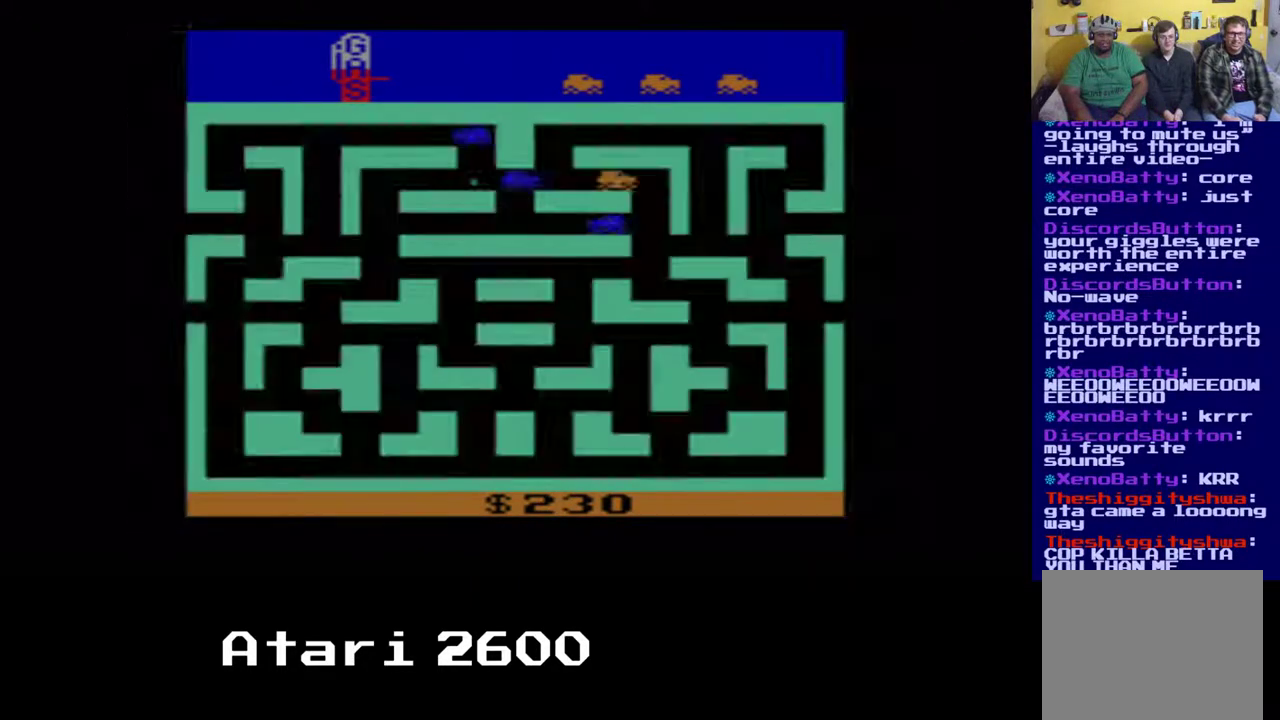
{"buttons": ["DPAD_DOWN"], "left_stick": "center", "right_stick": "center", "events": [[267, "DPAD_RIGHT", "down"], [317, "DPAD_RIGHT", "up"], [383, "DPAD_DOWN", "down"]]}
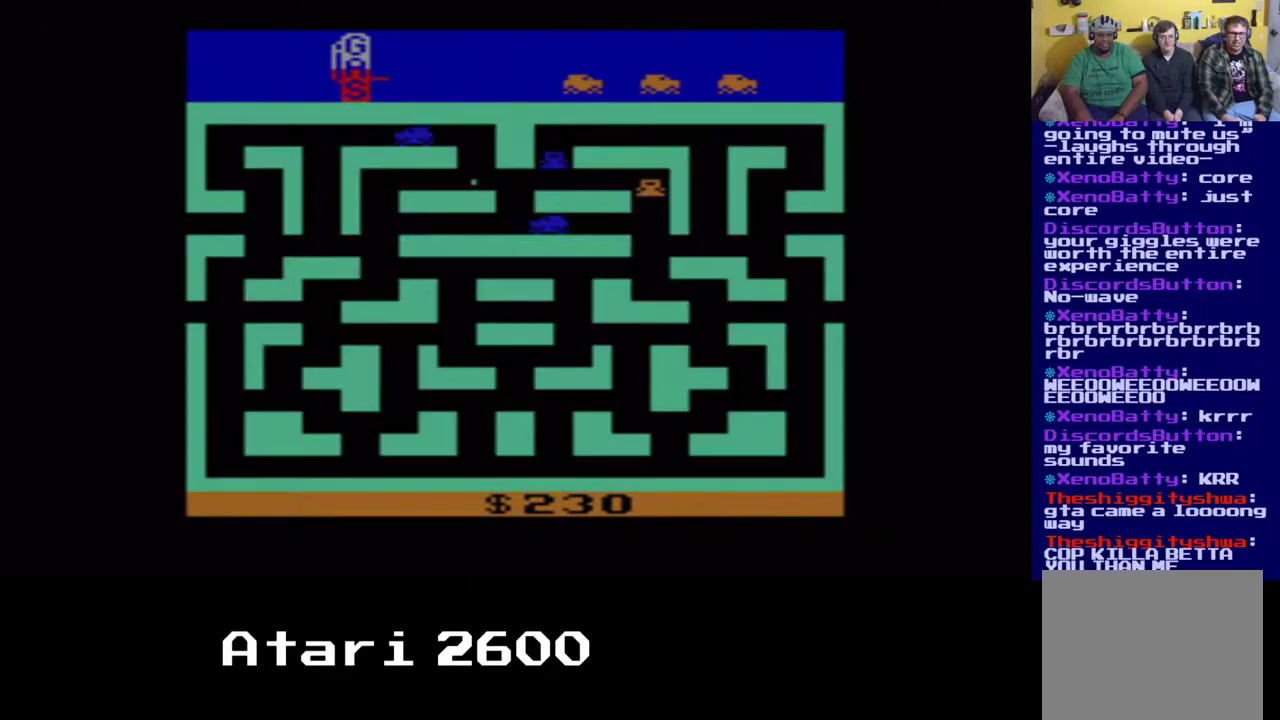
{"buttons": [], "left_stick": "center", "right_stick": "center", "events": [[100, "A", "down"], [217, "A", "up"], [317, "DPAD_DOWN", "up"]]}
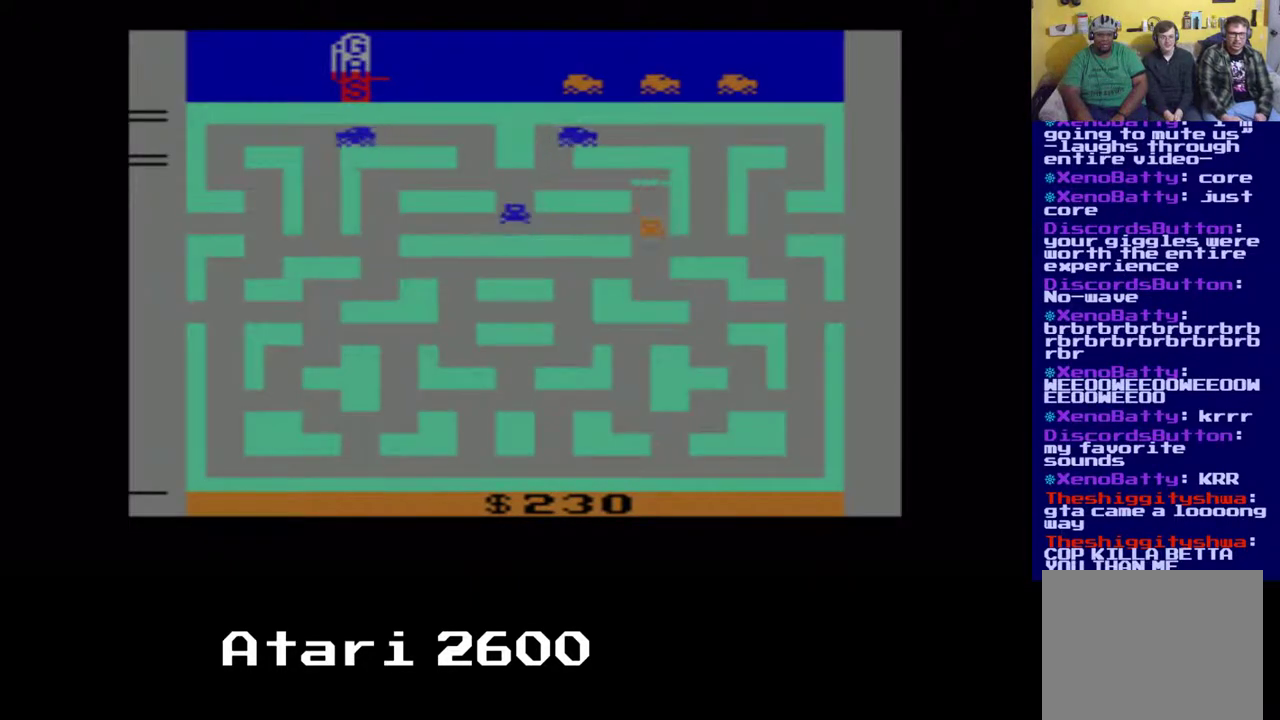
{"buttons": [], "left_stick": "center", "right_stick": "center", "events": [[133, "DPAD_DOWN", "down"], [300, "DPAD_DOWN", "up"]]}
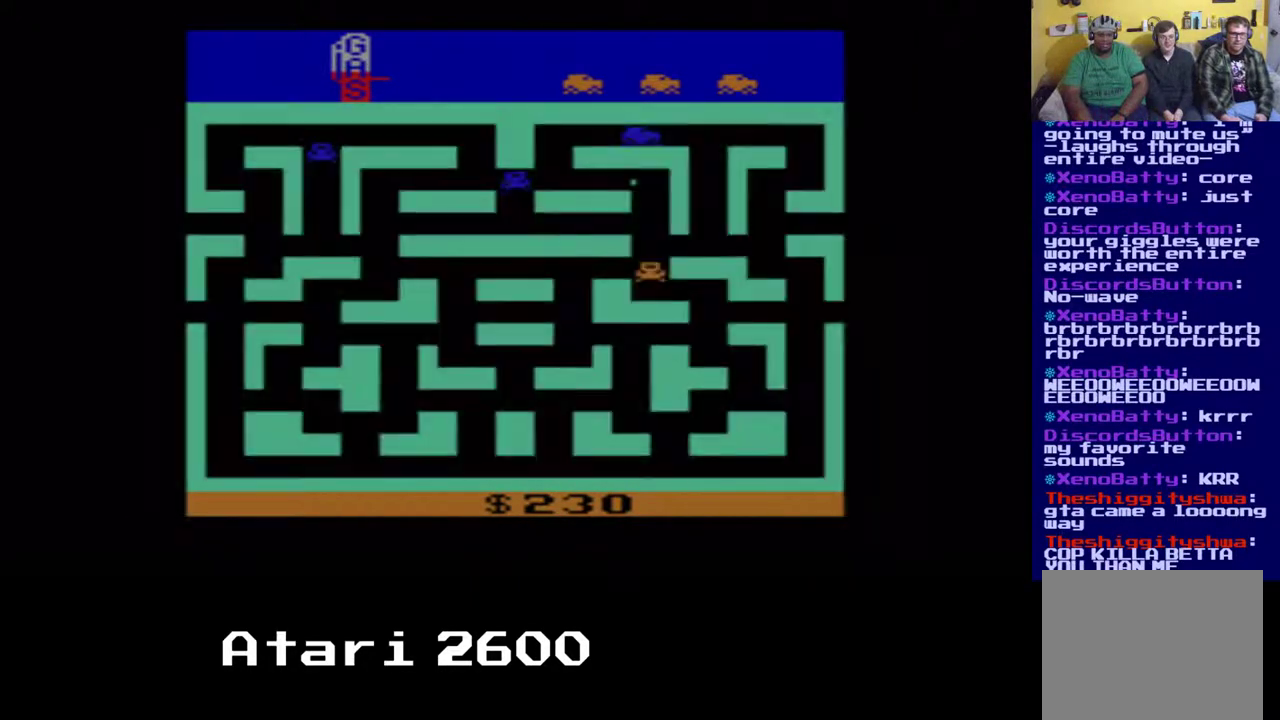
{"buttons": ["DPAD_UP"], "left_stick": "center", "right_stick": "center", "events": [[317, "DPAD_UP", "down"]]}
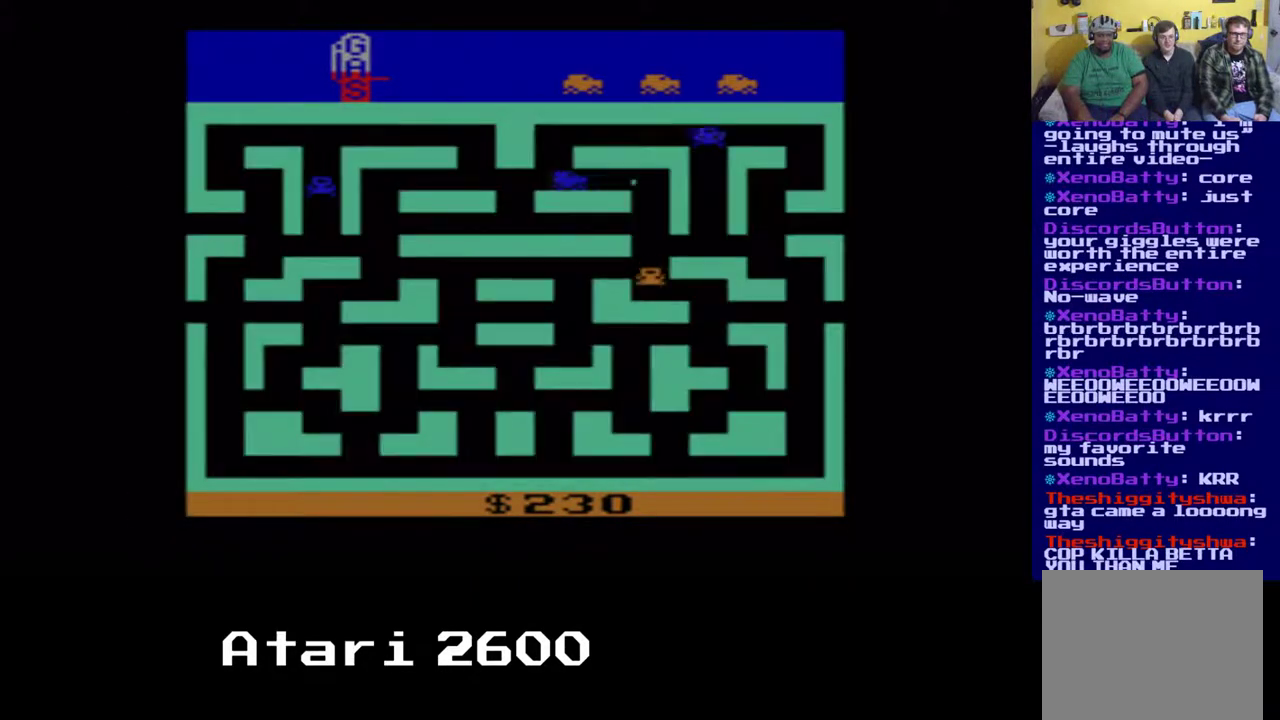
{"buttons": ["DPAD_DOWN", "DPAD_RIGHT"], "left_stick": "center", "right_stick": "center", "events": [[100, "DPAD_UP", "up"], [300, "DPAD_RIGHT", "down"], [433, "DPAD_DOWN", "down"]]}
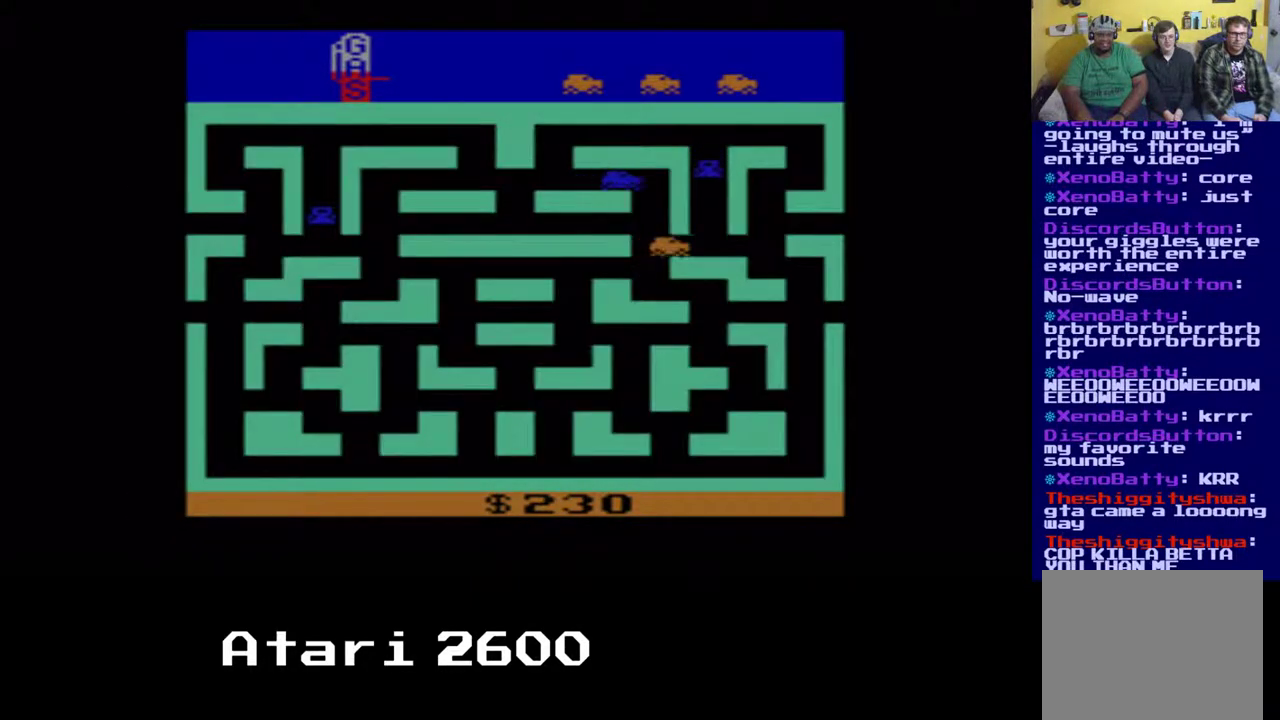
{"buttons": [], "left_stick": "center", "right_stick": "center", "events": [[67, "DPAD_LEFT", "down"], [67, "DPAD_RIGHT", "up"], [200, "DPAD_LEFT", "up"], [483, "DPAD_DOWN", "up"]]}
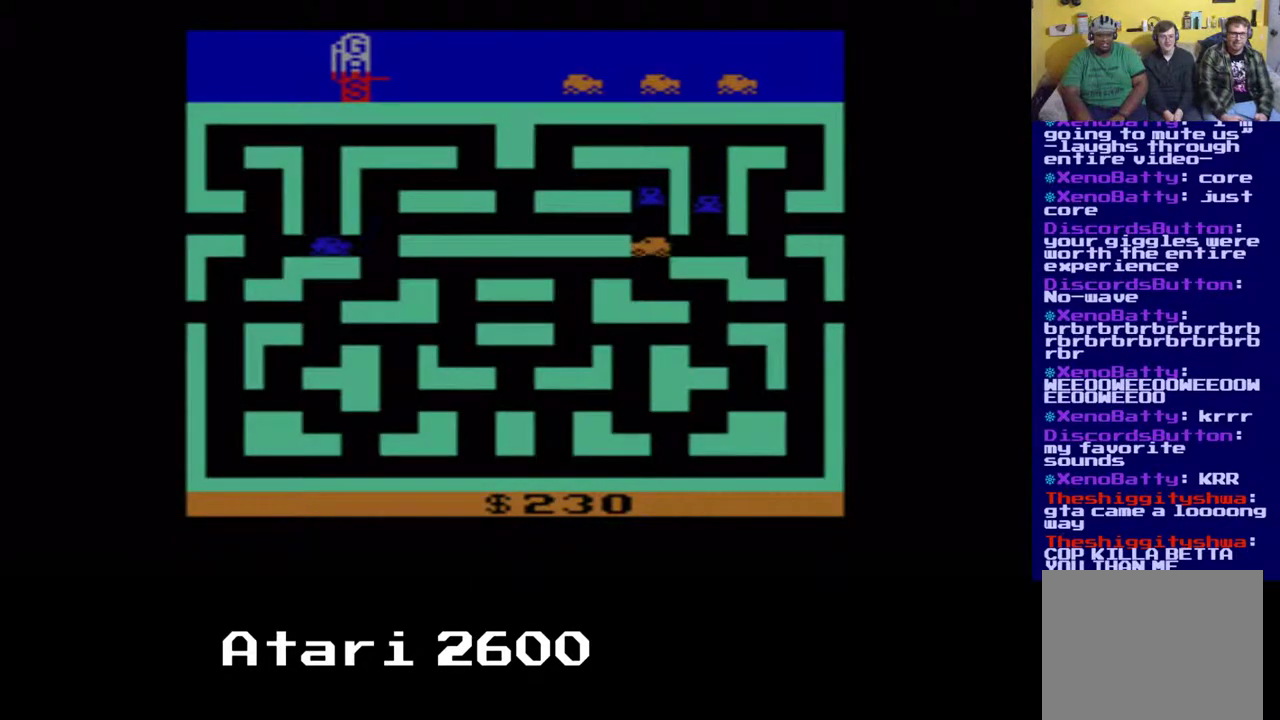
{"buttons": ["DPAD_DOWN"], "left_stick": "center", "right_stick": "center", "events": [[50, "A", "down"], [150, "A", "up"], [150, "DPAD_LEFT", "down"], [250, "DPAD_DOWN", "down"], [433, "DPAD_LEFT", "up"]]}
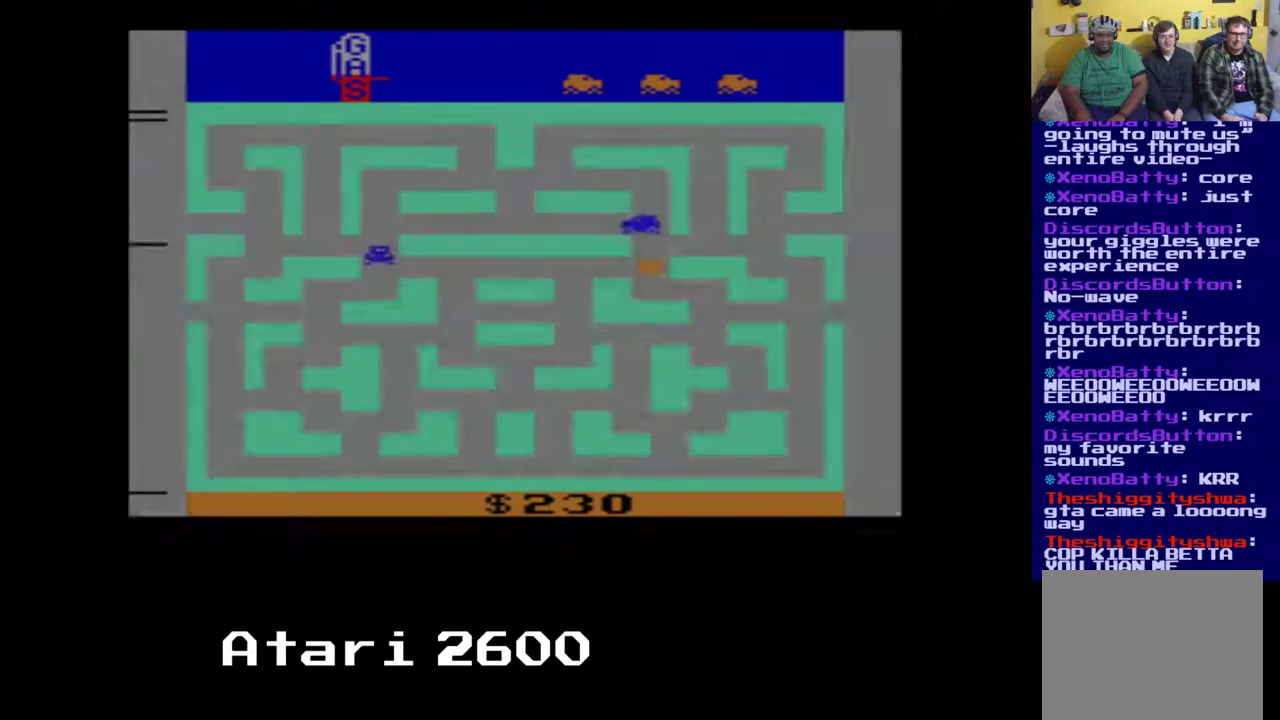
{"buttons": ["DPAD_DOWN", "DPAD_RIGHT"], "left_stick": "center", "right_stick": "center", "events": [[200, "DPAD_DOWN", "up"], [200, "DPAD_RIGHT", "down"], [500, "DPAD_DOWN", "down"]]}
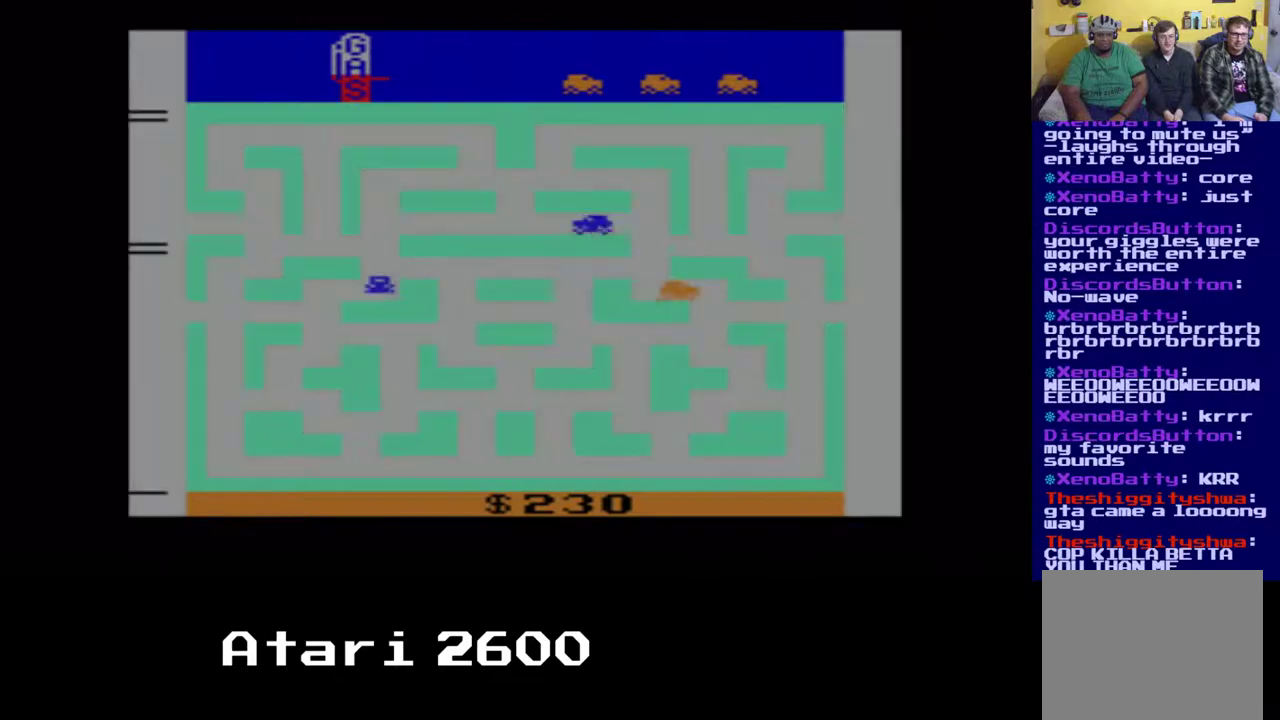
{"buttons": [], "left_stick": "center", "right_stick": "center", "events": [[317, "DPAD_RIGHT", "up"], [433, "DPAD_DOWN", "up"]]}
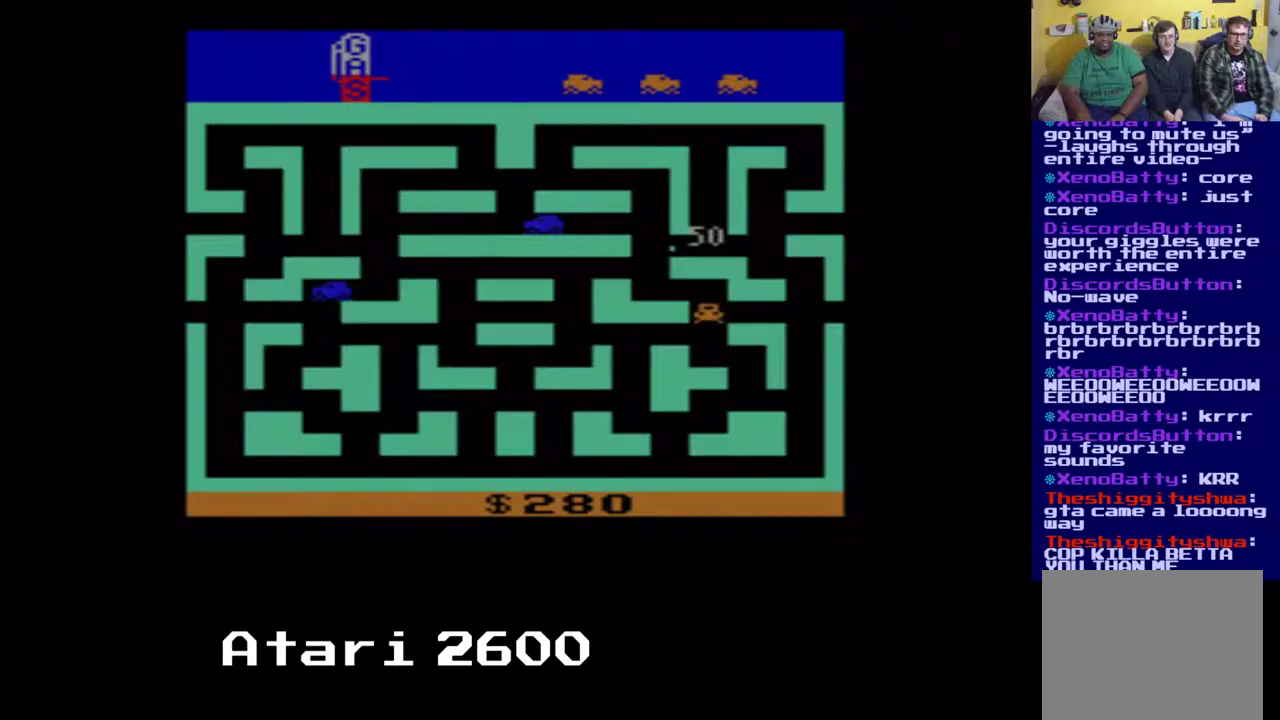
{"buttons": ["DPAD_LEFT"], "left_stick": "center", "right_stick": "center", "events": [[83, "DPAD_LEFT", "down"]]}
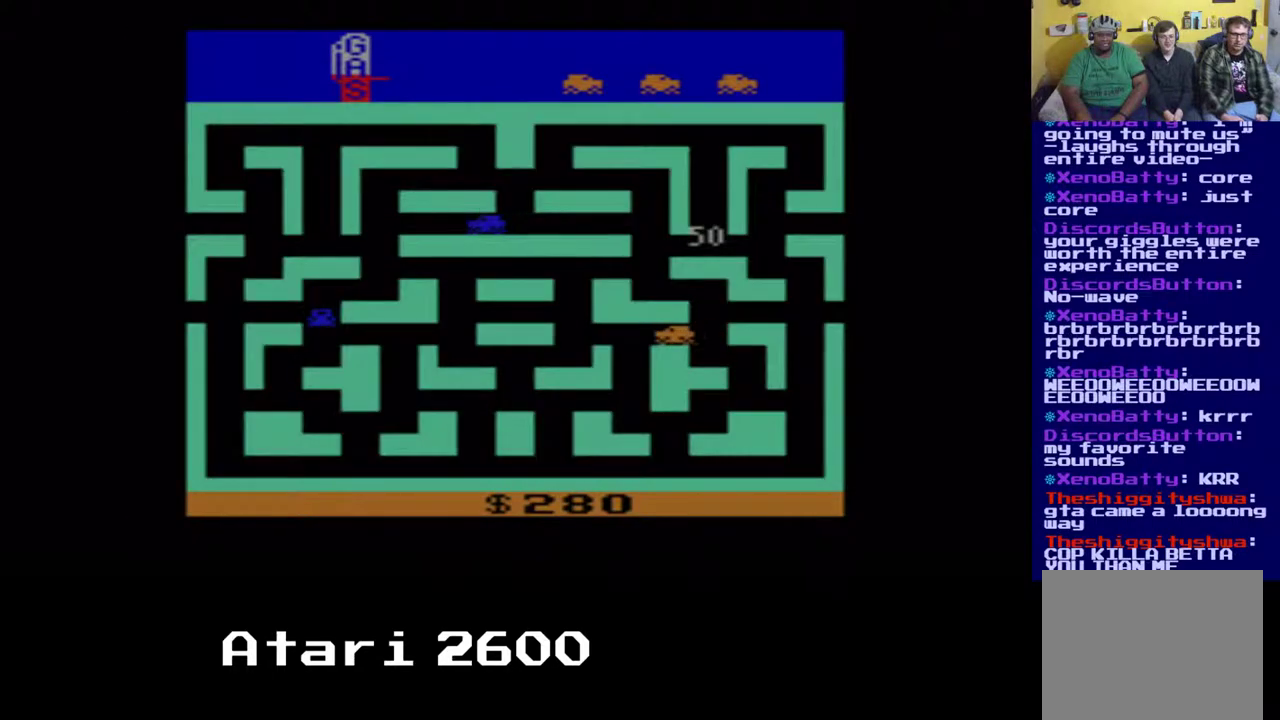
{"buttons": [], "left_stick": "center", "right_stick": "center", "events": [[33, "DPAD_LEFT", "up"]]}
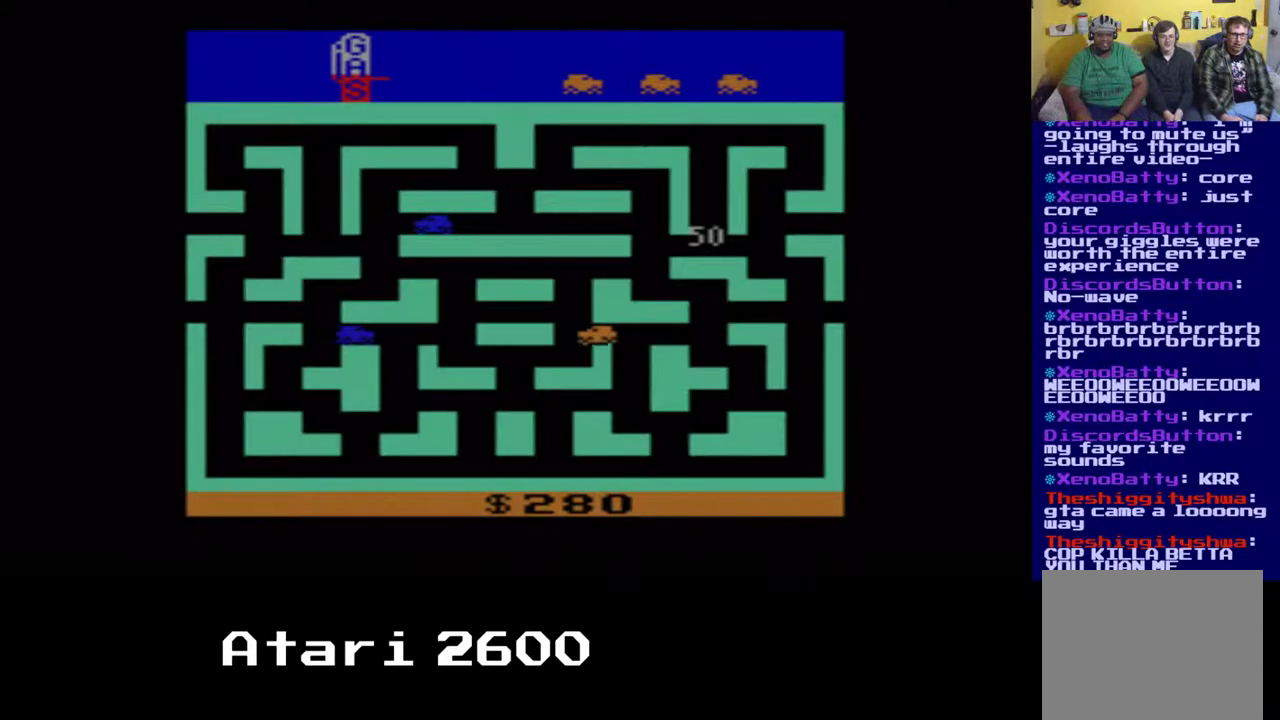
{"buttons": ["DPAD_DOWN"], "left_stick": "center", "right_stick": "center", "events": [[433, "DPAD_DOWN", "down"]]}
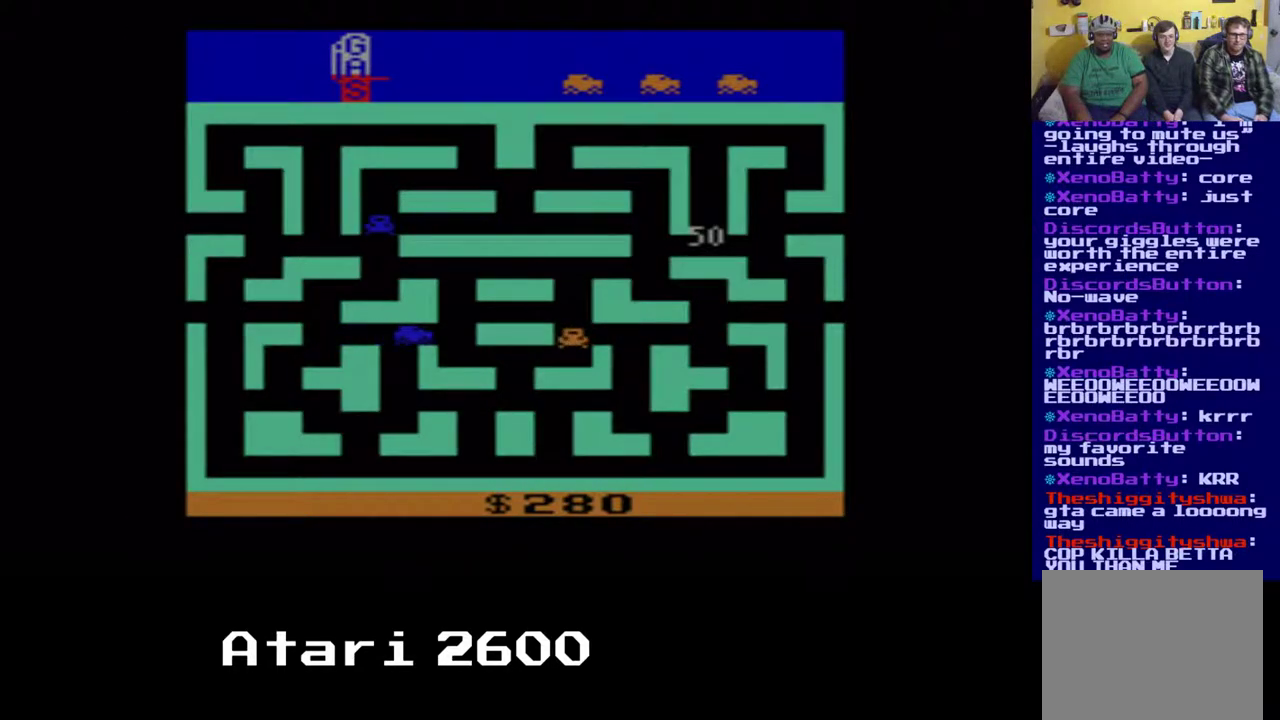
{"buttons": ["DPAD_RIGHT"], "left_stick": "center", "right_stick": "center", "events": [[67, "DPAD_DOWN", "up"], [183, "DPAD_LEFT", "down"], [367, "DPAD_LEFT", "up"], [467, "DPAD_RIGHT", "down"]]}
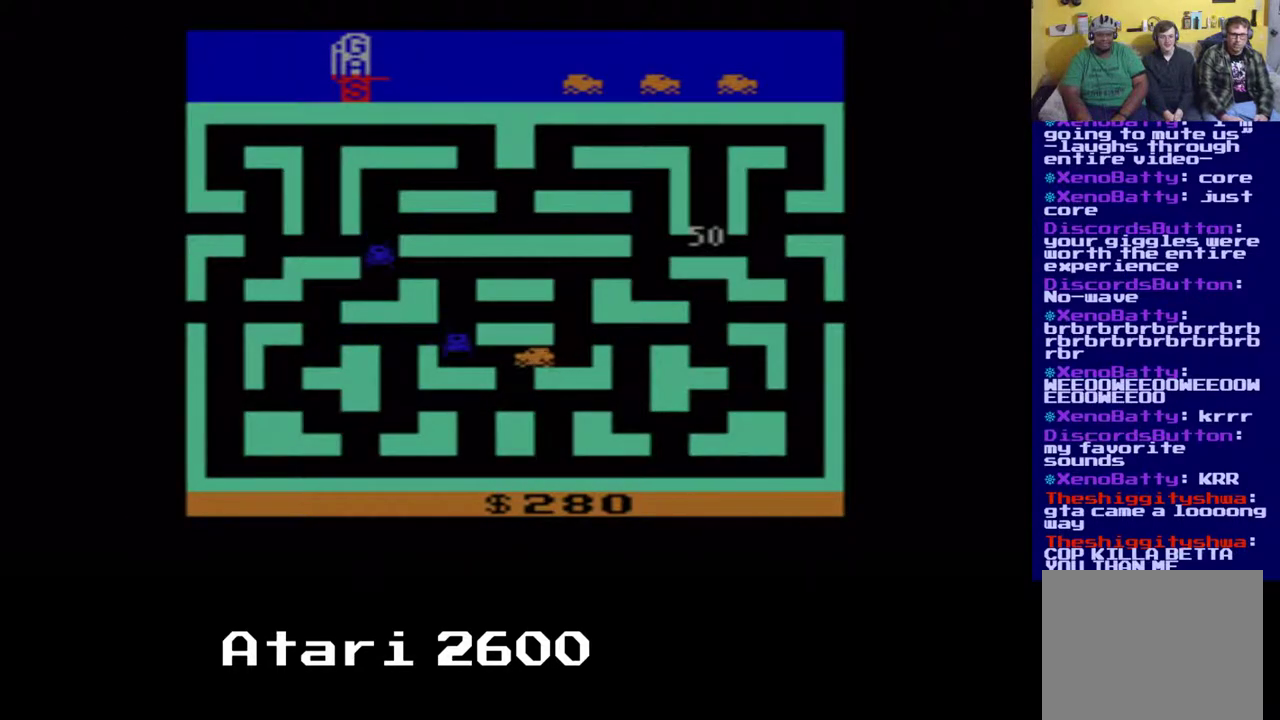
{"buttons": ["DPAD_UP"], "left_stick": "center", "right_stick": "center", "events": [[117, "A", "down"], [233, "DPAD_UP", "down"], [250, "A", "up"], [400, "DPAD_RIGHT", "up"]]}
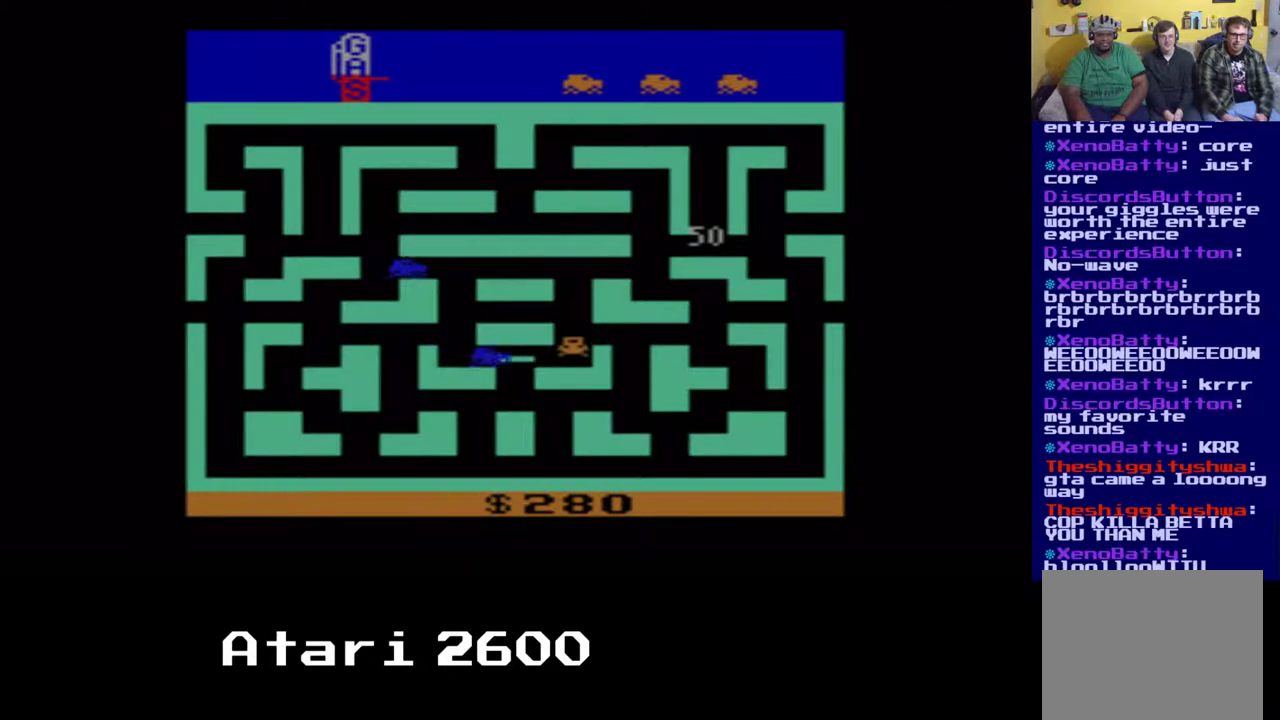
{"buttons": ["DPAD_RIGHT"], "left_stick": "center", "right_stick": "center", "events": [[117, "DPAD_RIGHT", "down"], [167, "DPAD_UP", "up"]]}
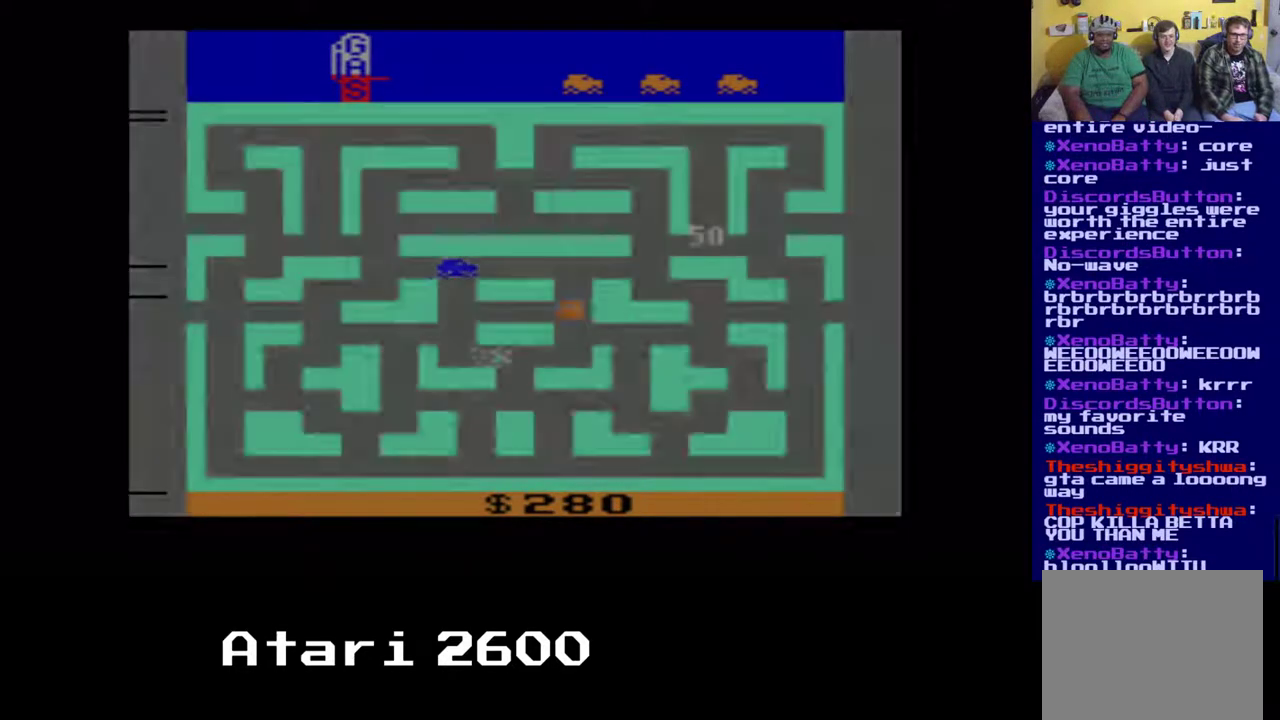
{"buttons": ["DPAD_DOWN", "DPAD_LEFT"], "left_stick": "center", "right_stick": "center", "events": [[333, "A", "down"], [350, "DPAD_DOWN", "down"], [400, "DPAD_LEFT", "down"], [400, "DPAD_RIGHT", "up"], [467, "A", "up"]]}